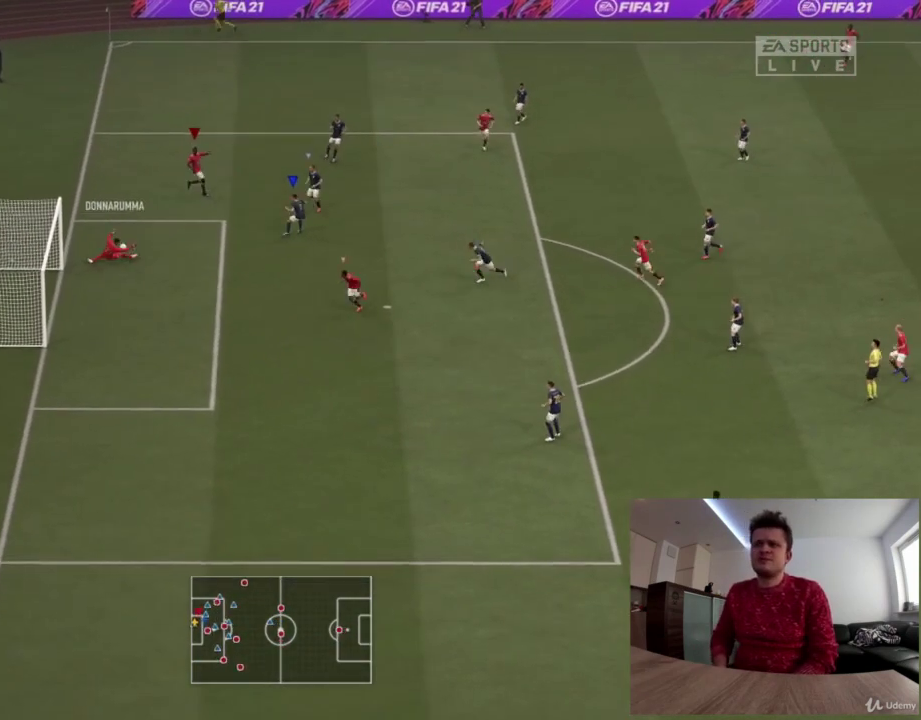
Gameplay with a controller (PlayStation layout); each line is a JSON object with the inputs held at the frame after it (dt_ms = milliseconds from this image to that frame). "events" lists button and stick changes between this image and that frame as [ms after this image, input, new state], when the widget could be followed in between. Not read: R1.
{"dt_ms": 417, "buttons": ["R2"], "left_stick": "down-left", "right_stick": "center", "events": [[334, "R2", "down"], [334, "left_stick", "down-left"]]}
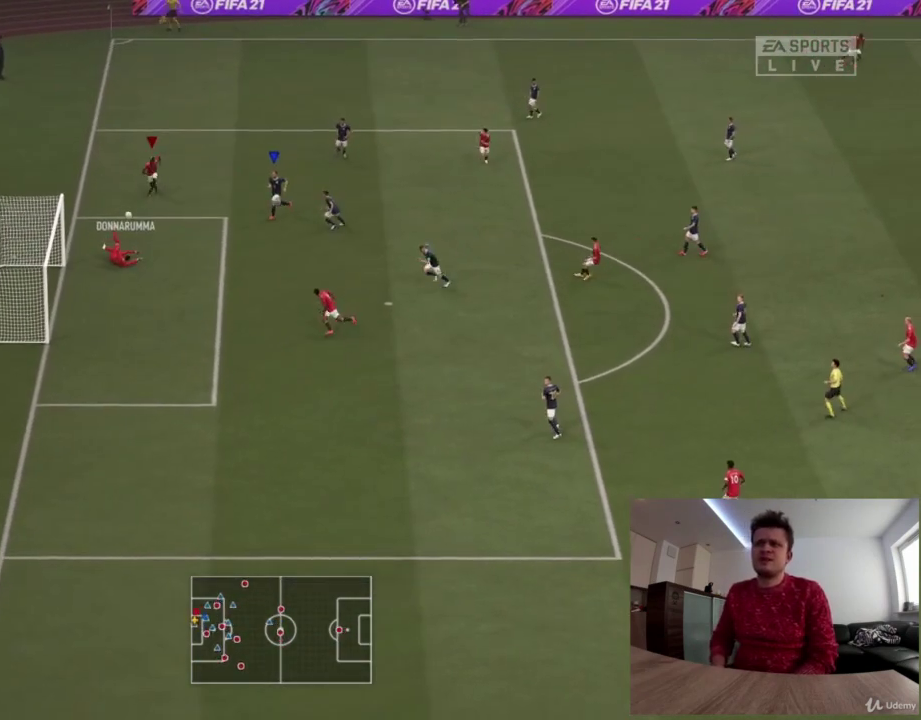
{"dt_ms": 501, "buttons": [], "left_stick": "down", "right_stick": "center", "events": [[84, "R2", "up"], [125, "CIRCLE", "down"], [209, "left_stick", "down"], [292, "CIRCLE", "up"]]}
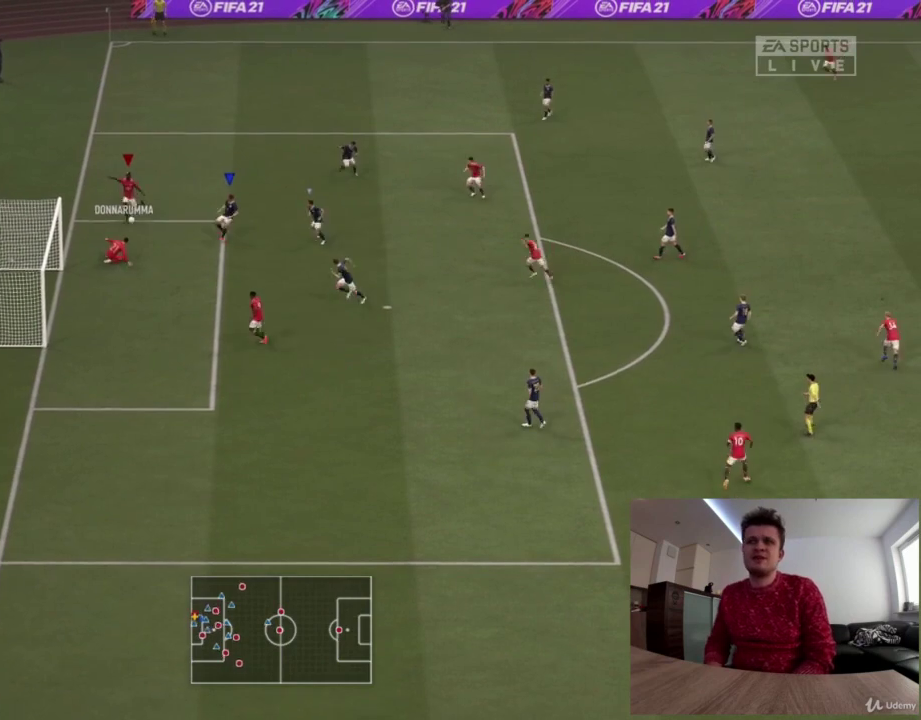
{"dt_ms": 876, "buttons": [], "left_stick": "center", "right_stick": "center", "events": [[709, "left_stick", "center"]]}
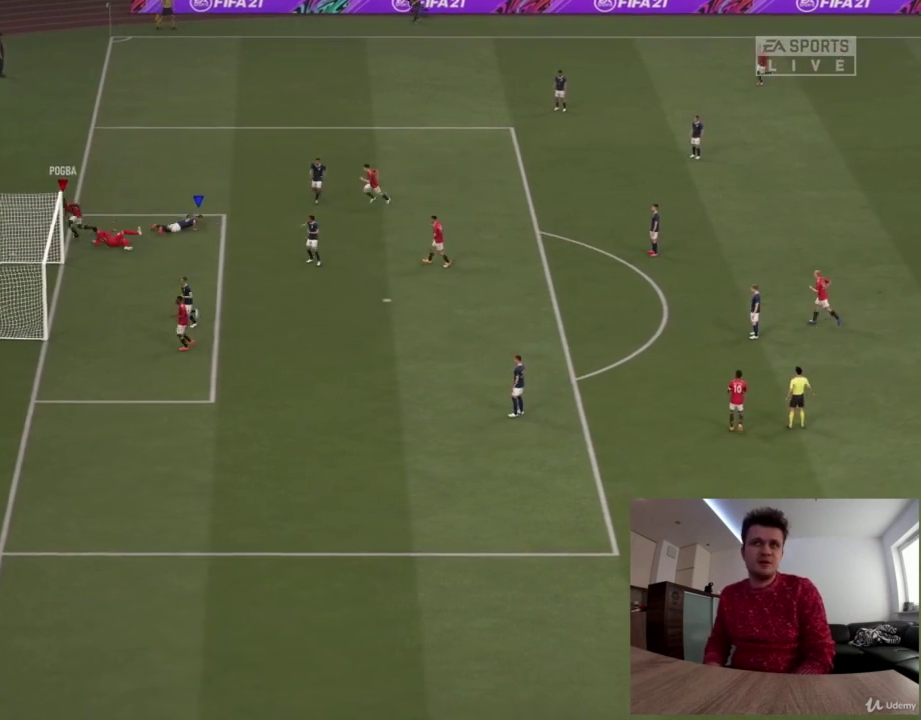
{"dt_ms": 292, "buttons": [], "left_stick": "center", "right_stick": "center", "events": []}
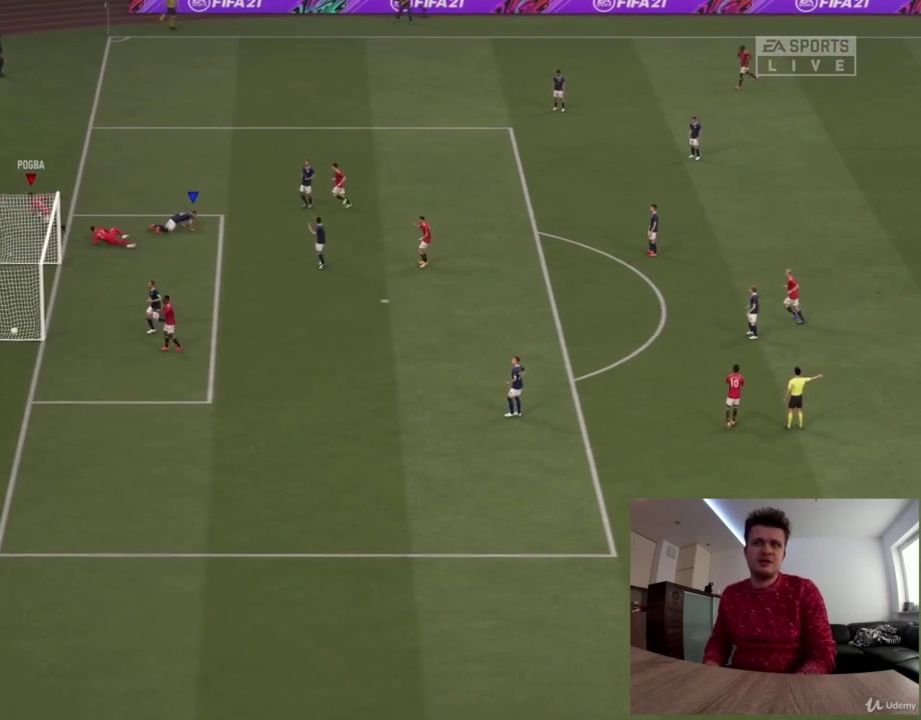
{"dt_ms": 625, "buttons": [], "left_stick": "center", "right_stick": "center", "events": []}
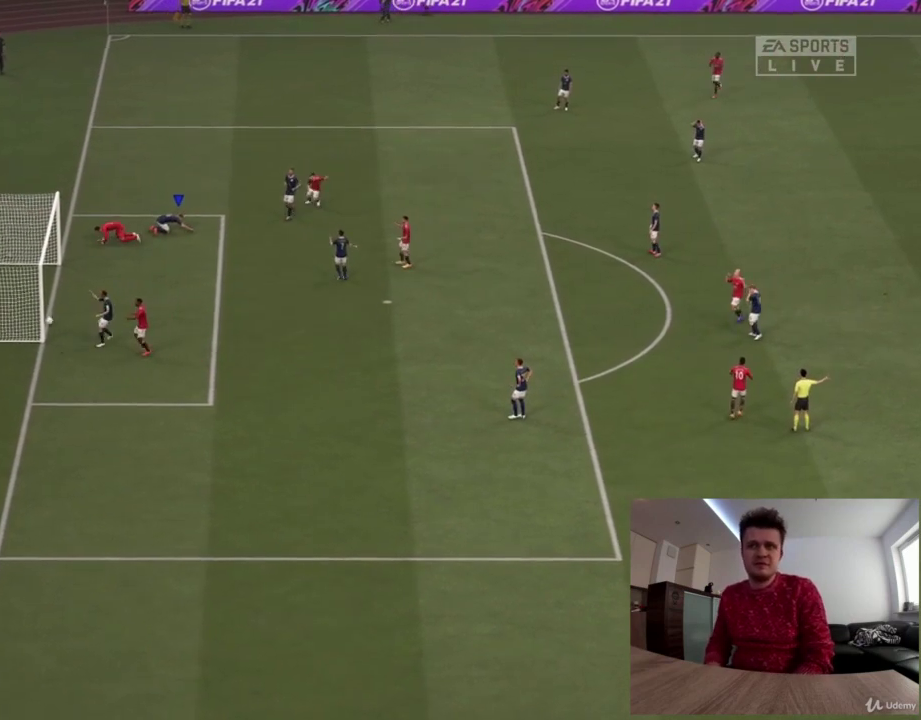
{"dt_ms": 376, "buttons": [], "left_stick": "center", "right_stick": "center", "events": []}
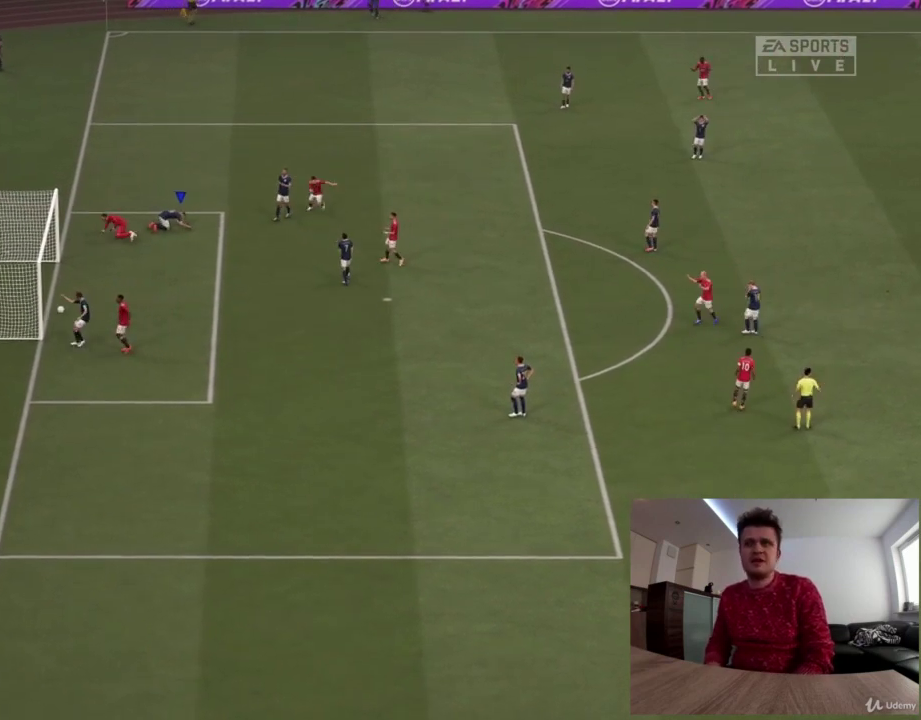
{"dt_ms": 417, "buttons": [], "left_stick": "center", "right_stick": "center", "events": []}
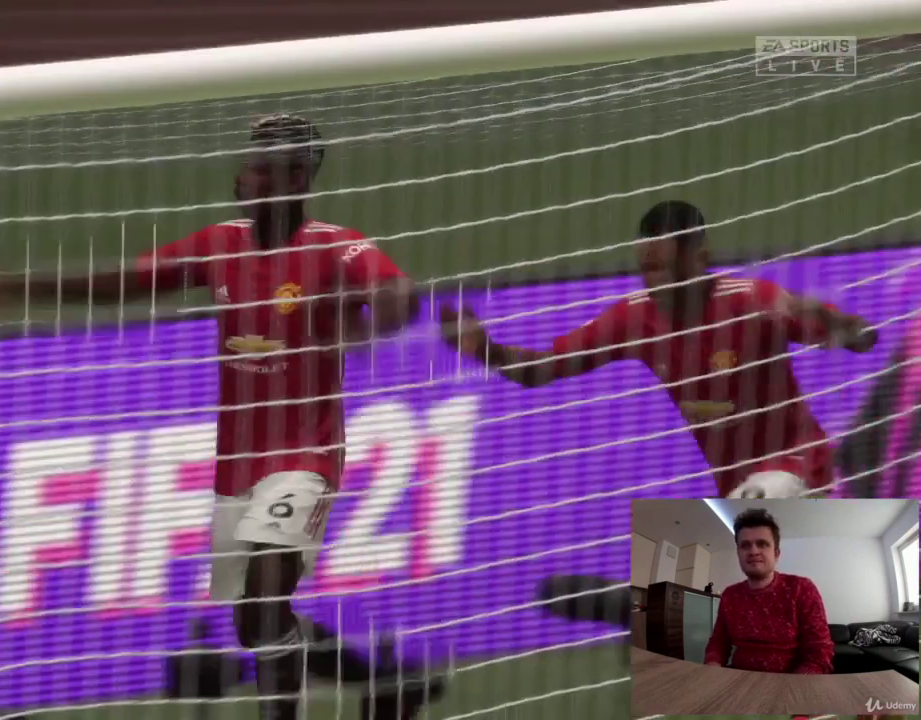
{"dt_ms": 375, "buttons": [], "left_stick": "center", "right_stick": "center", "events": []}
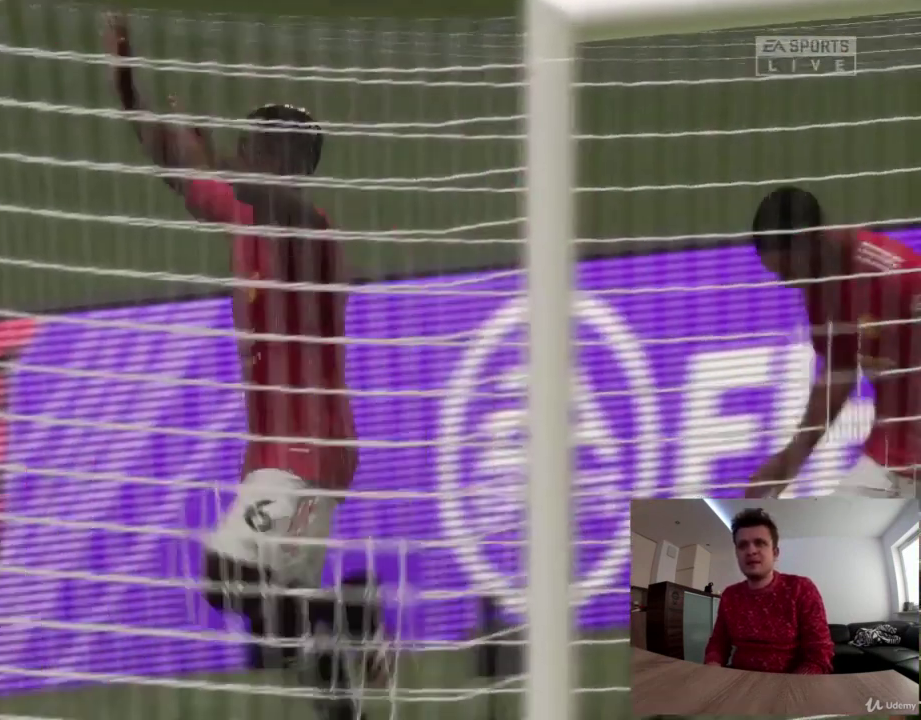
{"dt_ms": 501, "buttons": [], "left_stick": "up", "right_stick": "center", "events": [[292, "left_stick", "up"]]}
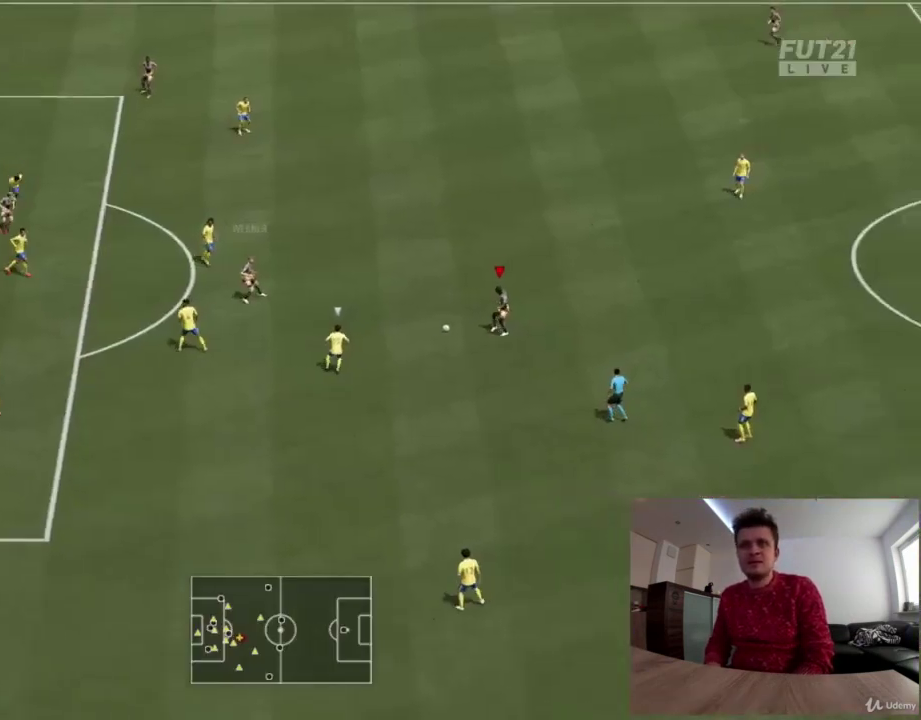
{"dt_ms": 417, "buttons": [], "left_stick": "up", "right_stick": "center", "events": []}
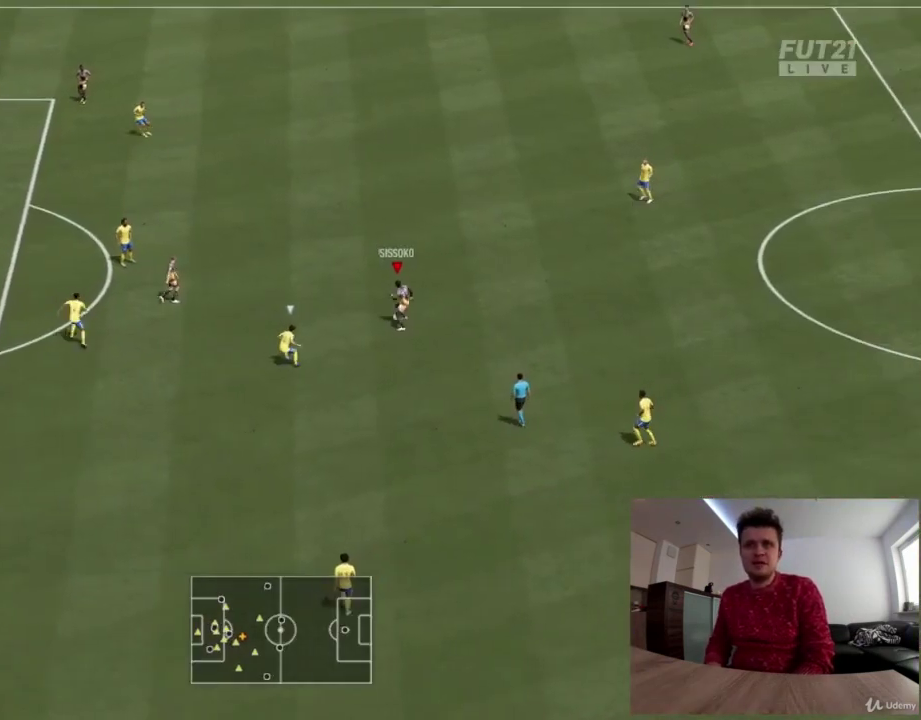
{"dt_ms": 500, "buttons": [], "left_stick": "up", "right_stick": "center", "events": []}
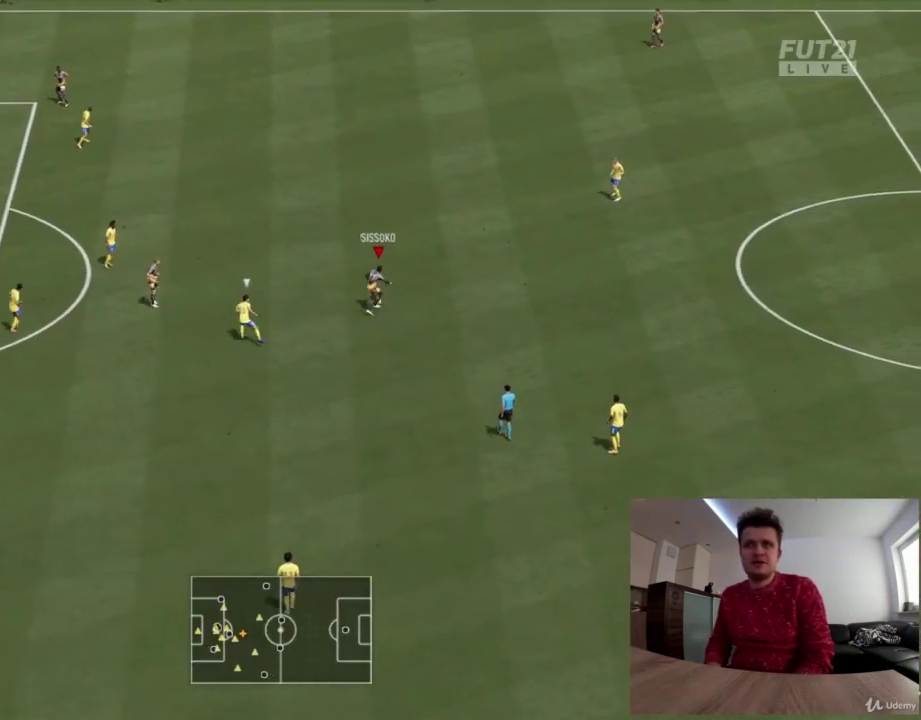
{"dt_ms": 292, "buttons": [], "left_stick": "up", "right_stick": "center", "events": []}
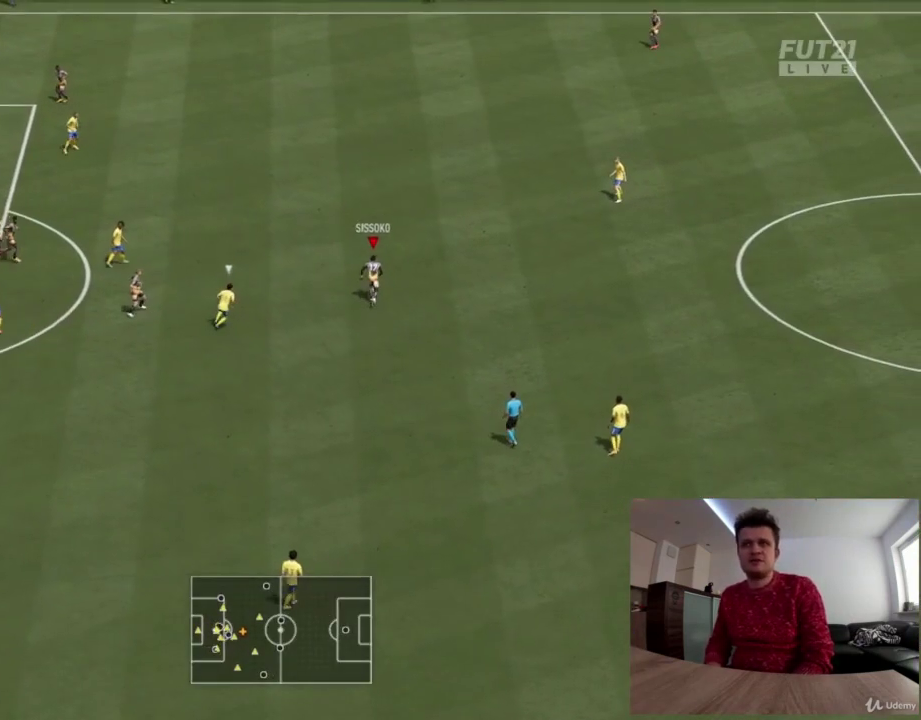
{"dt_ms": 417, "buttons": [], "left_stick": "up", "right_stick": "center", "events": []}
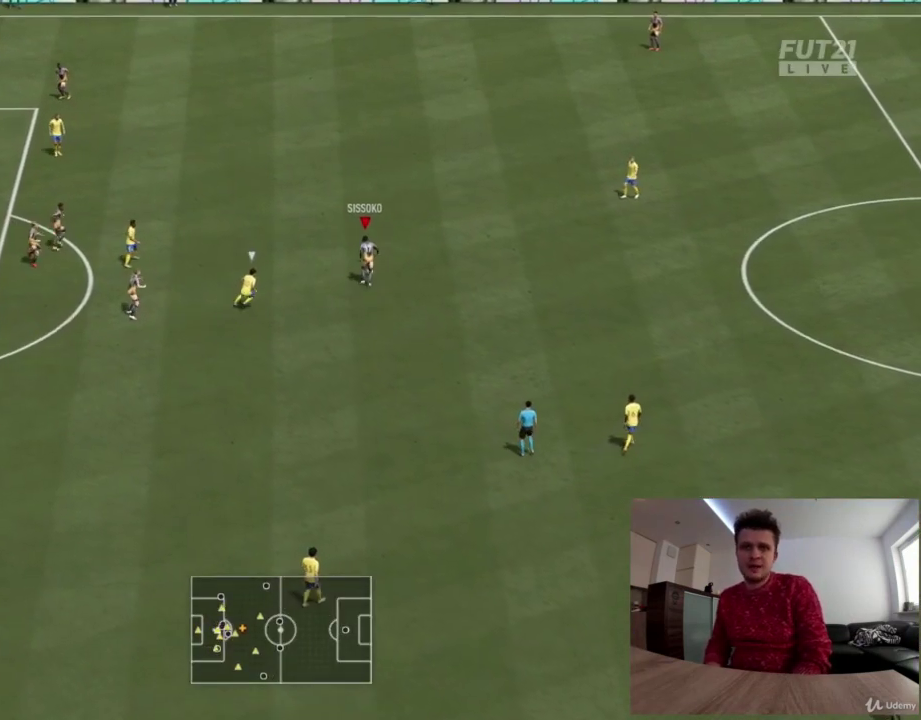
{"dt_ms": 584, "buttons": [], "left_stick": "up-left", "right_stick": "center", "events": [[167, "left_stick", "up-left"], [292, "CROSS", "down"], [376, "CROSS", "up"]]}
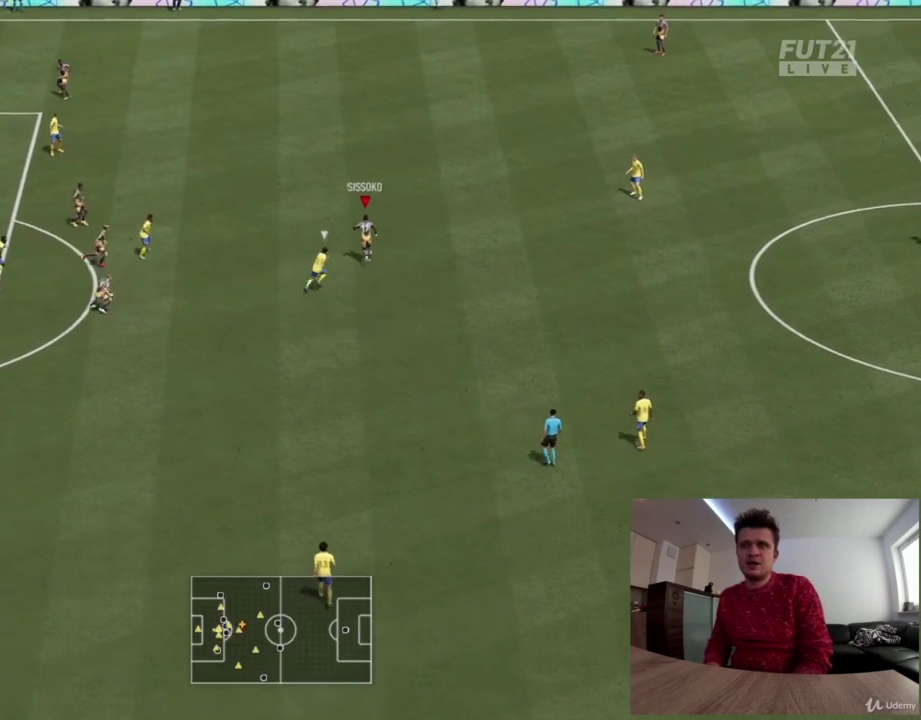
{"dt_ms": 626, "buttons": ["R2"], "left_stick": "left", "right_stick": "center", "events": [[209, "left_stick", "left"], [542, "R2", "down"]]}
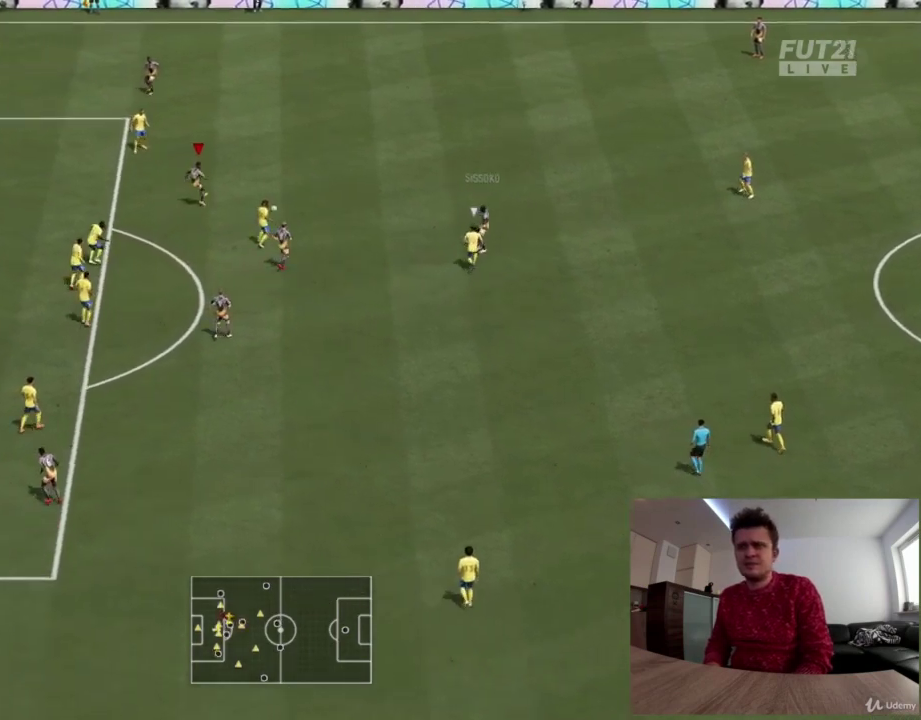
{"dt_ms": 375, "buttons": ["R2"], "left_stick": "left", "right_stick": "center", "events": []}
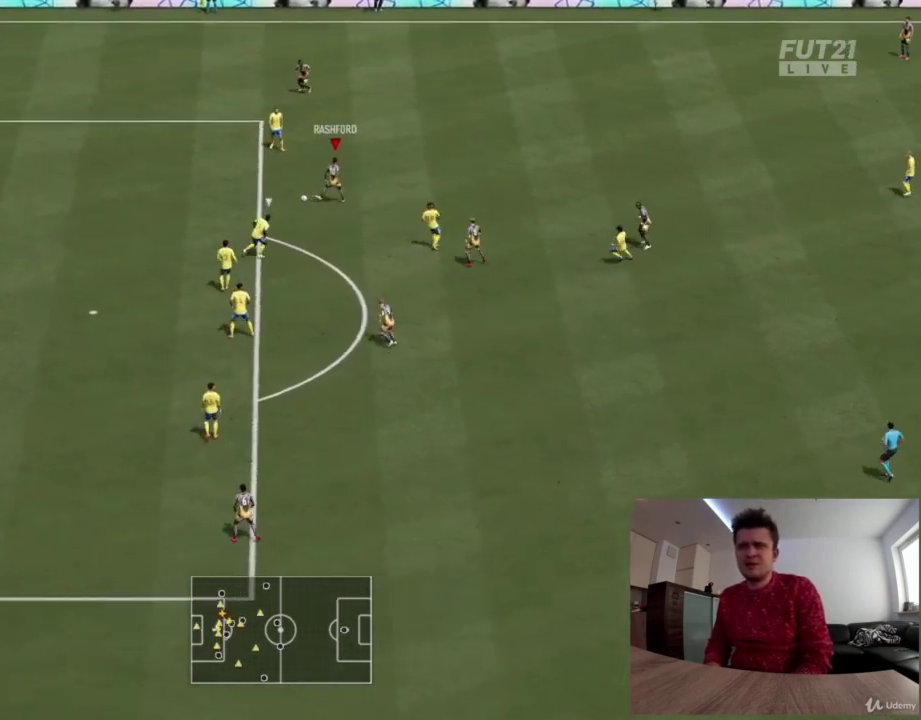
{"dt_ms": 417, "buttons": [], "left_stick": "left", "right_stick": "center", "events": [[376, "R2", "up"]]}
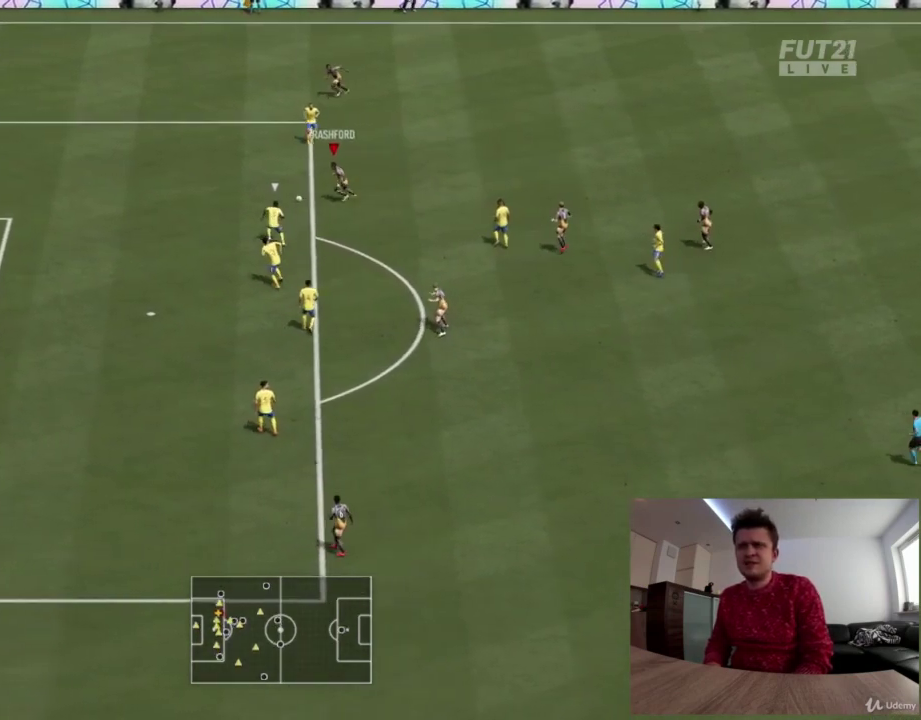
{"dt_ms": 376, "buttons": ["CROSS", "R2"], "left_stick": "down", "right_stick": "center", "events": [[209, "SQUARE", "down"], [292, "CROSS", "down"], [292, "R2", "down"], [292, "SQUARE", "up"], [334, "left_stick", "down"]]}
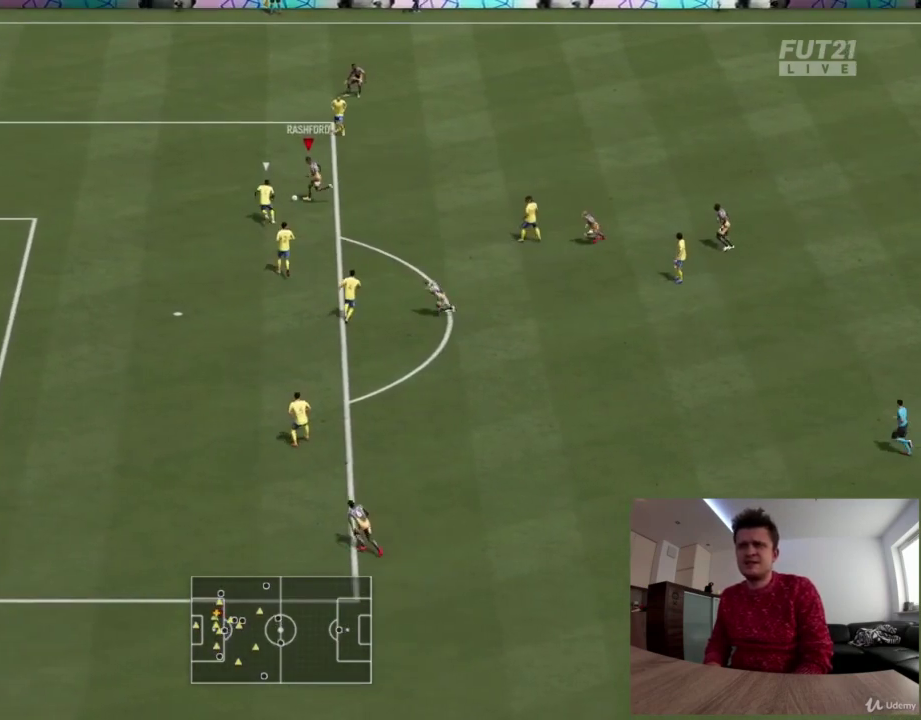
{"dt_ms": 417, "buttons": [], "left_stick": "down", "right_stick": "center", "events": [[41, "CROSS", "up"], [250, "R2", "up"]]}
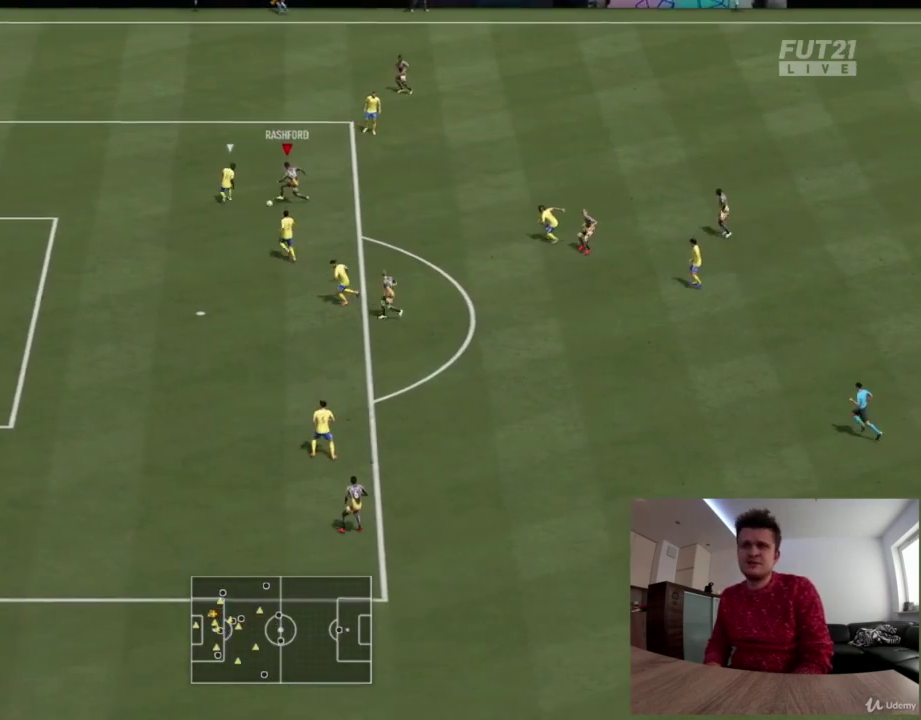
{"dt_ms": 417, "buttons": [], "left_stick": "down-left", "right_stick": "center", "events": [[125, "left_stick", "down-left"], [208, "CIRCLE", "down"], [417, "CIRCLE", "up"]]}
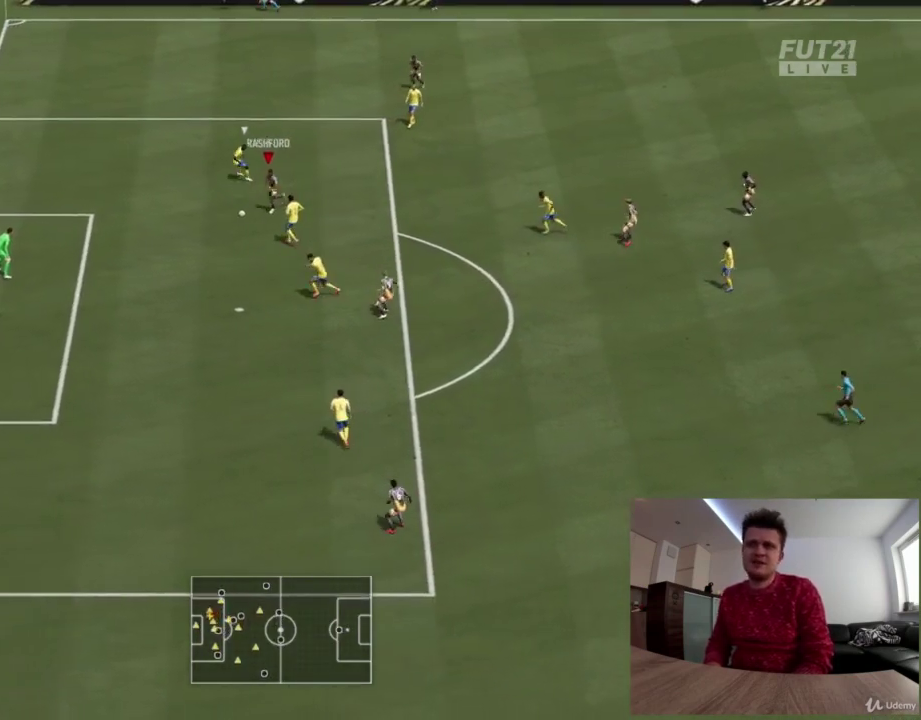
{"dt_ms": 375, "buttons": [], "left_stick": "down", "right_stick": "center", "events": [[125, "left_stick", "down"]]}
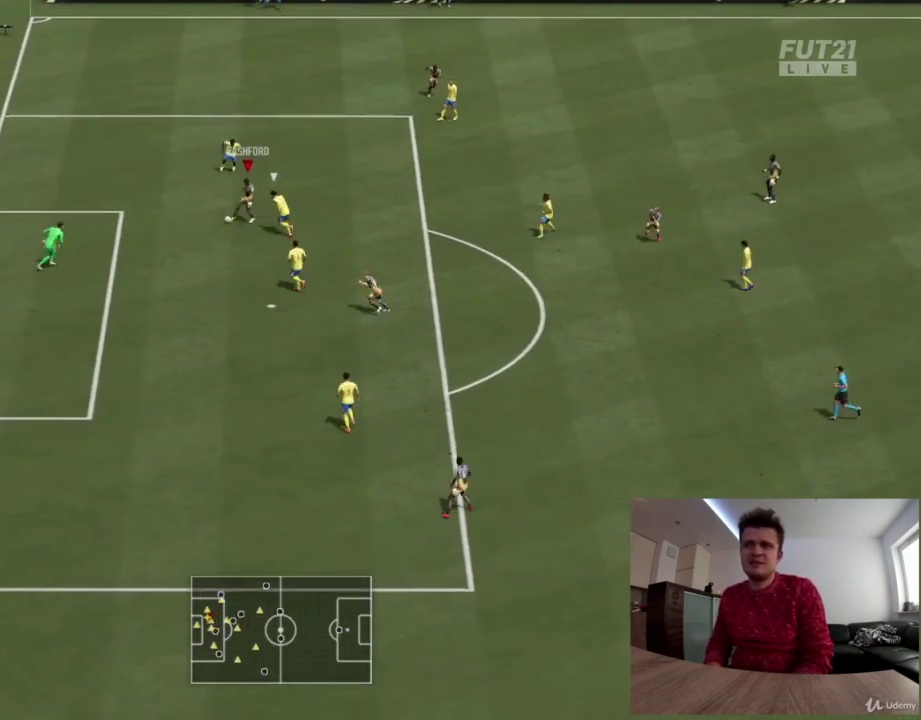
{"dt_ms": 417, "buttons": [], "left_stick": "down", "right_stick": "center", "events": []}